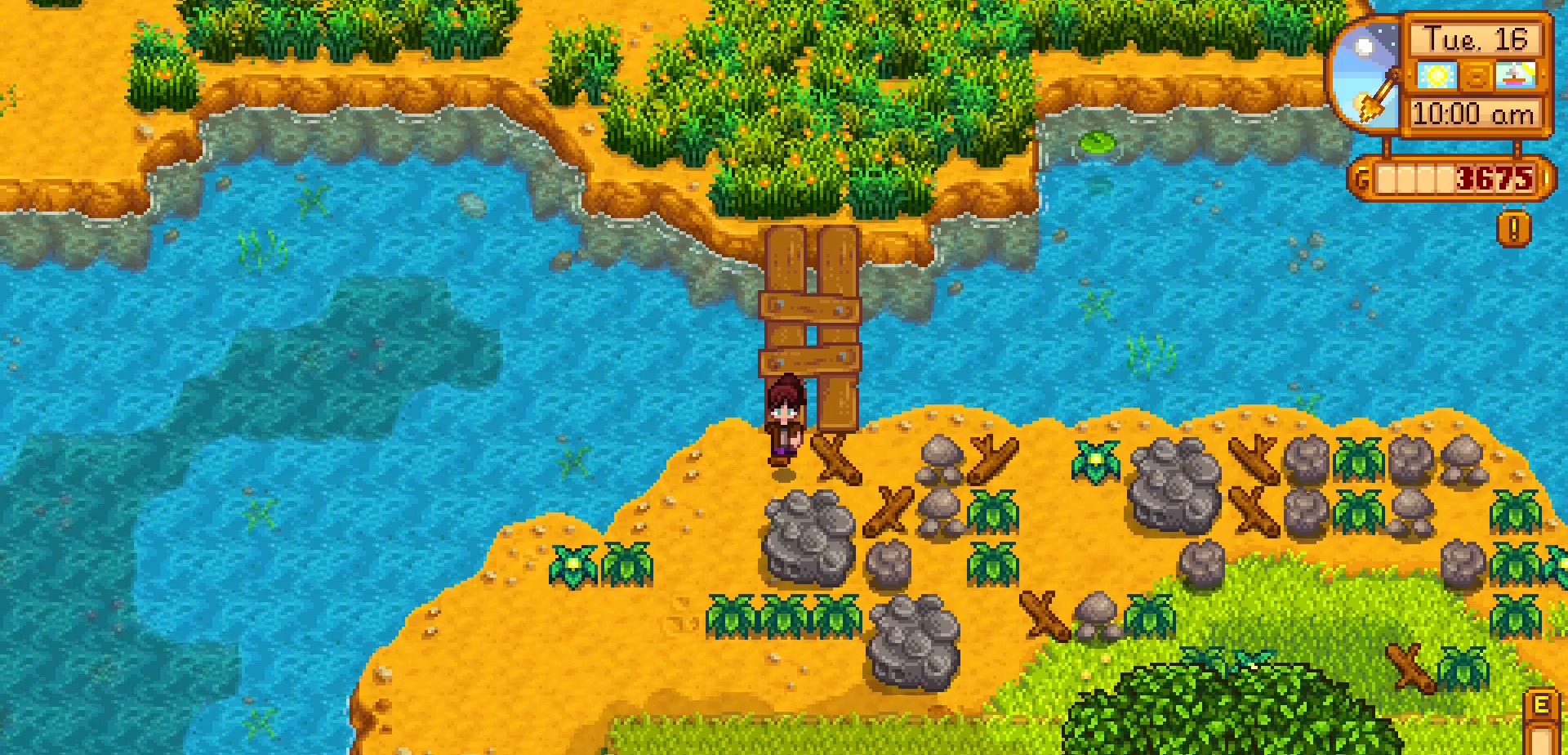
Gameplay with a controller (Xbox layout); each line is a JSON object with the inputs held at the frame after it. "events" lists button and stick changes between this image and that frame as [ms after this image, input, new state], when the widget could be followed in between. Not read: HOME L3 R3 right_stick.
{"buttons": [], "left_stick": "down-left", "events": []}
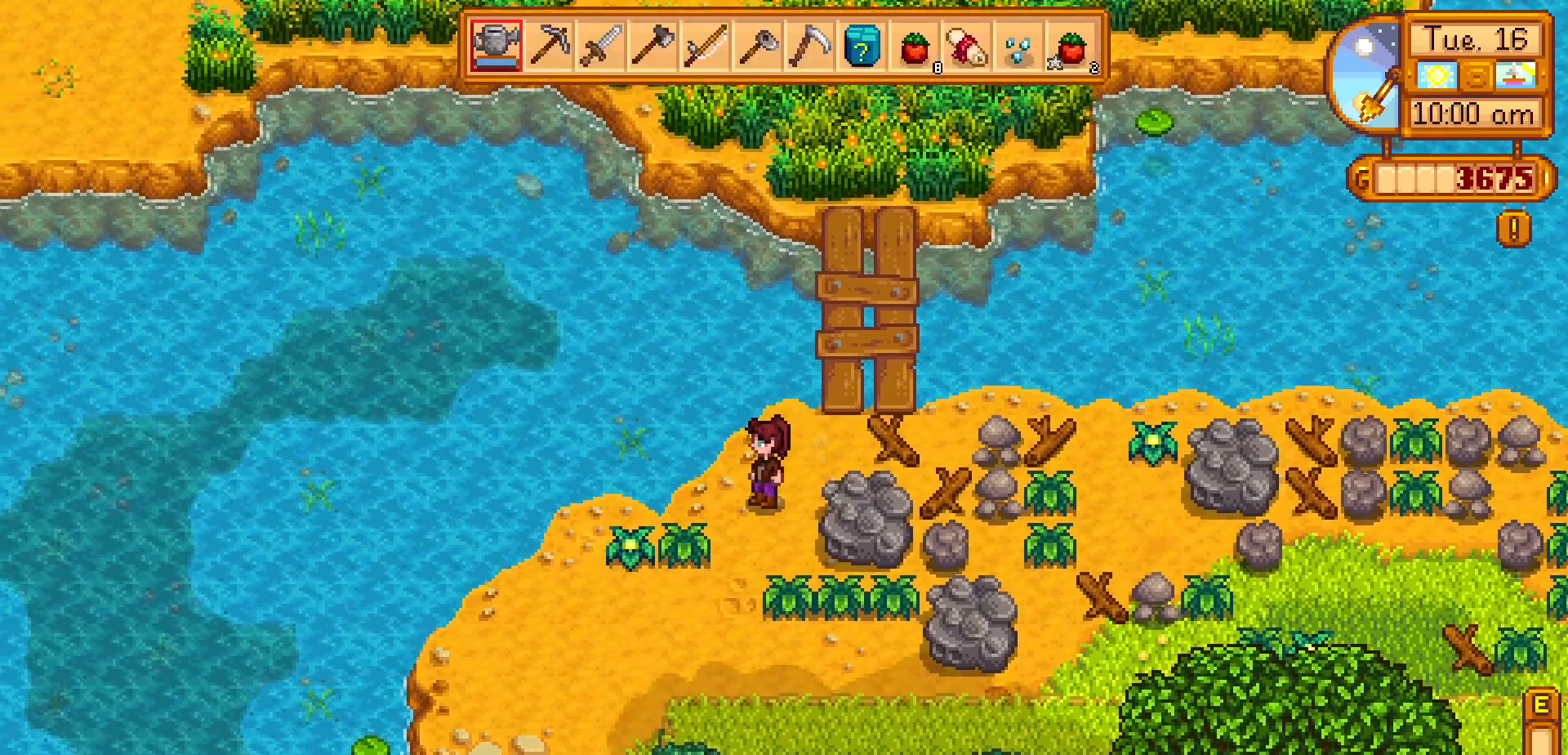
{"buttons": [], "left_stick": "down", "events": [[300, "left_stick", "down"]]}
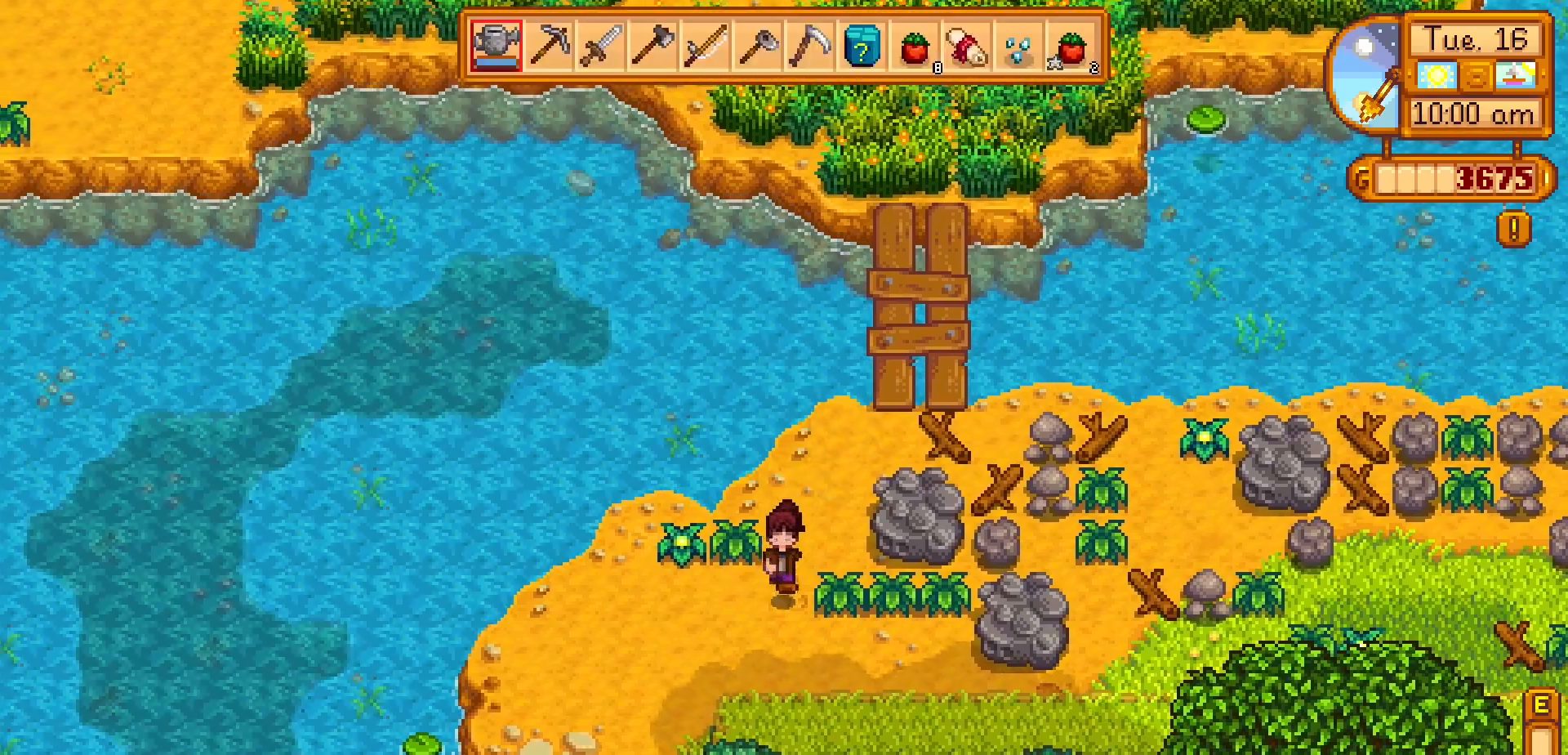
{"buttons": [], "left_stick": "down-left", "events": [[150, "left_stick", "down-left"]]}
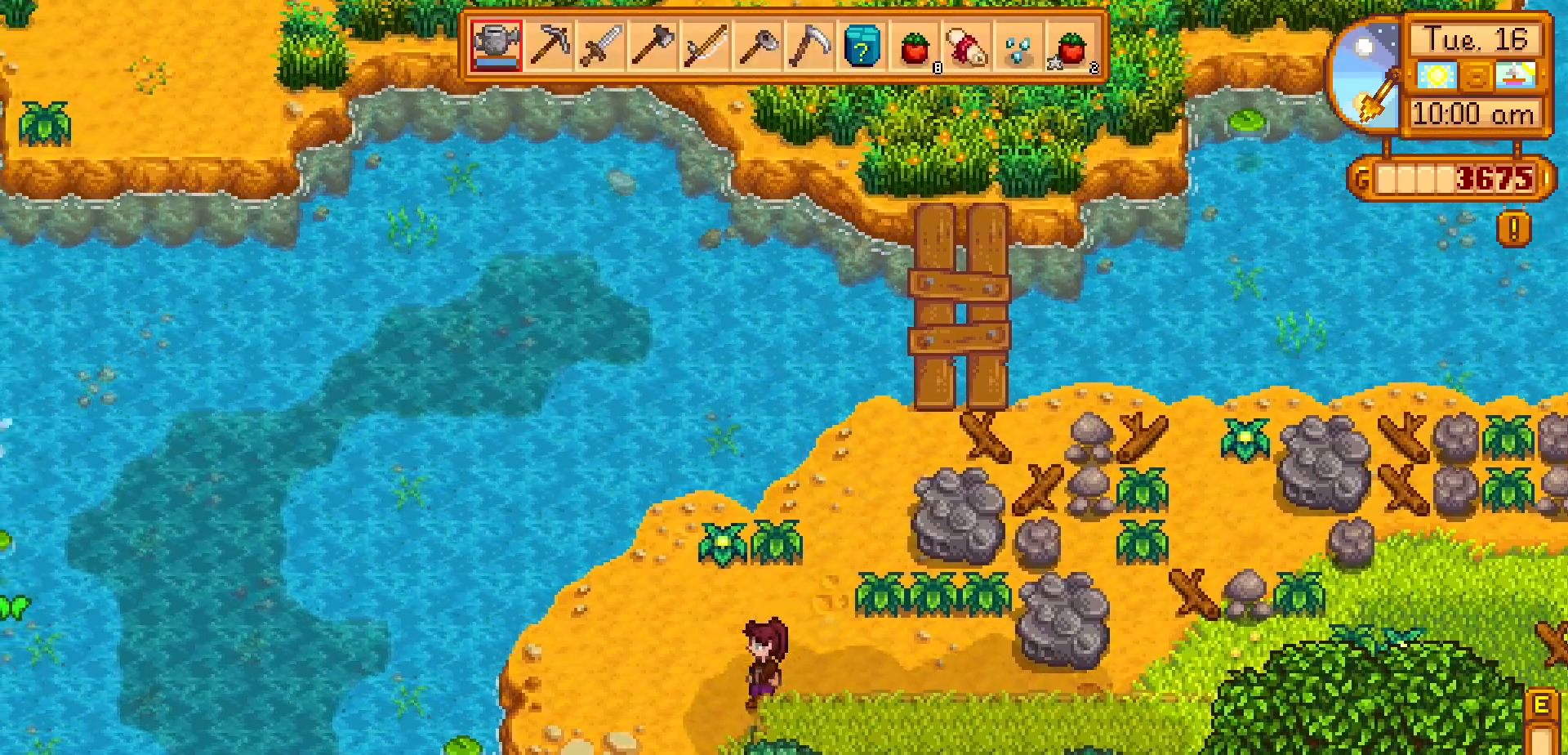
{"buttons": [], "left_stick": "down-left", "events": []}
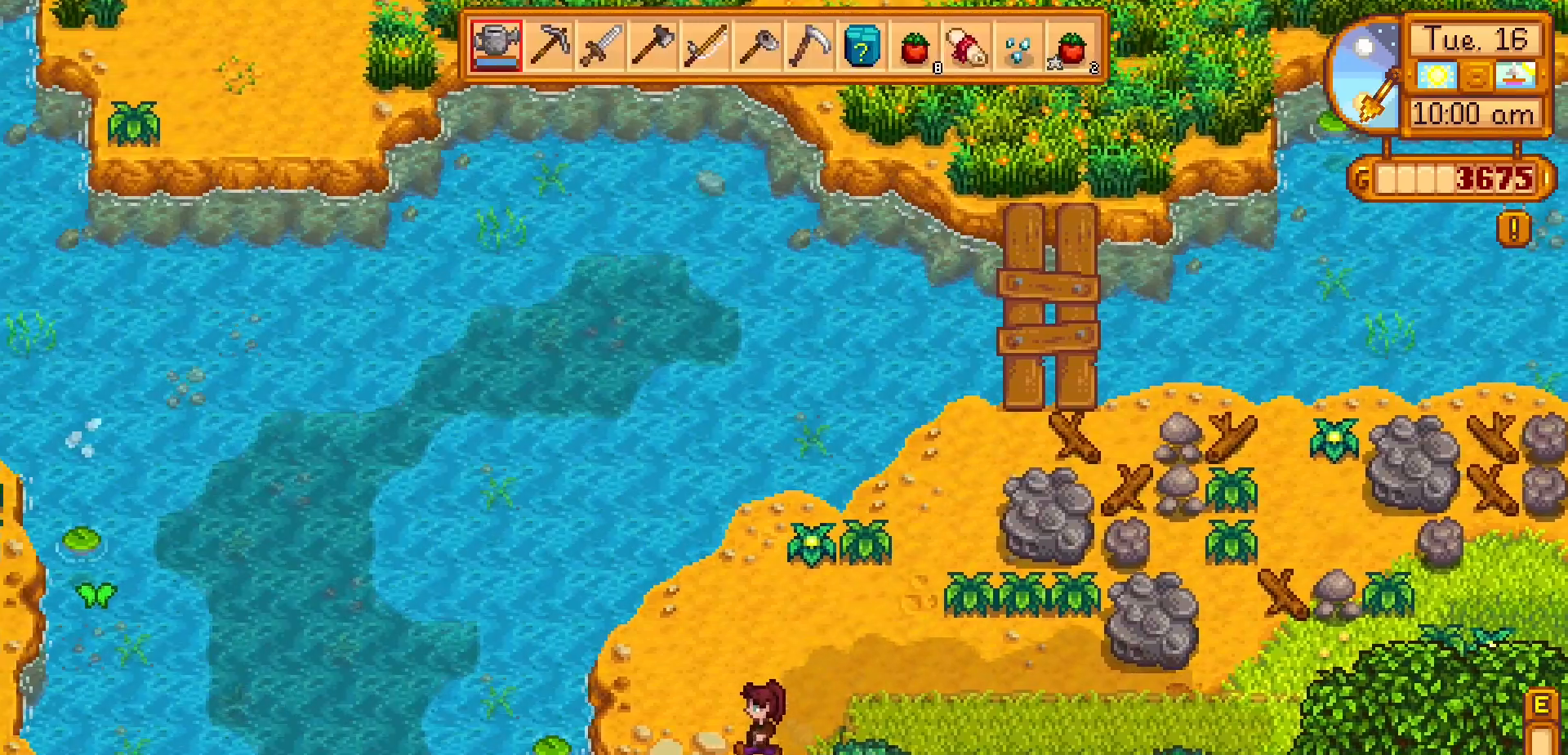
{"buttons": [], "left_stick": "down-left", "events": []}
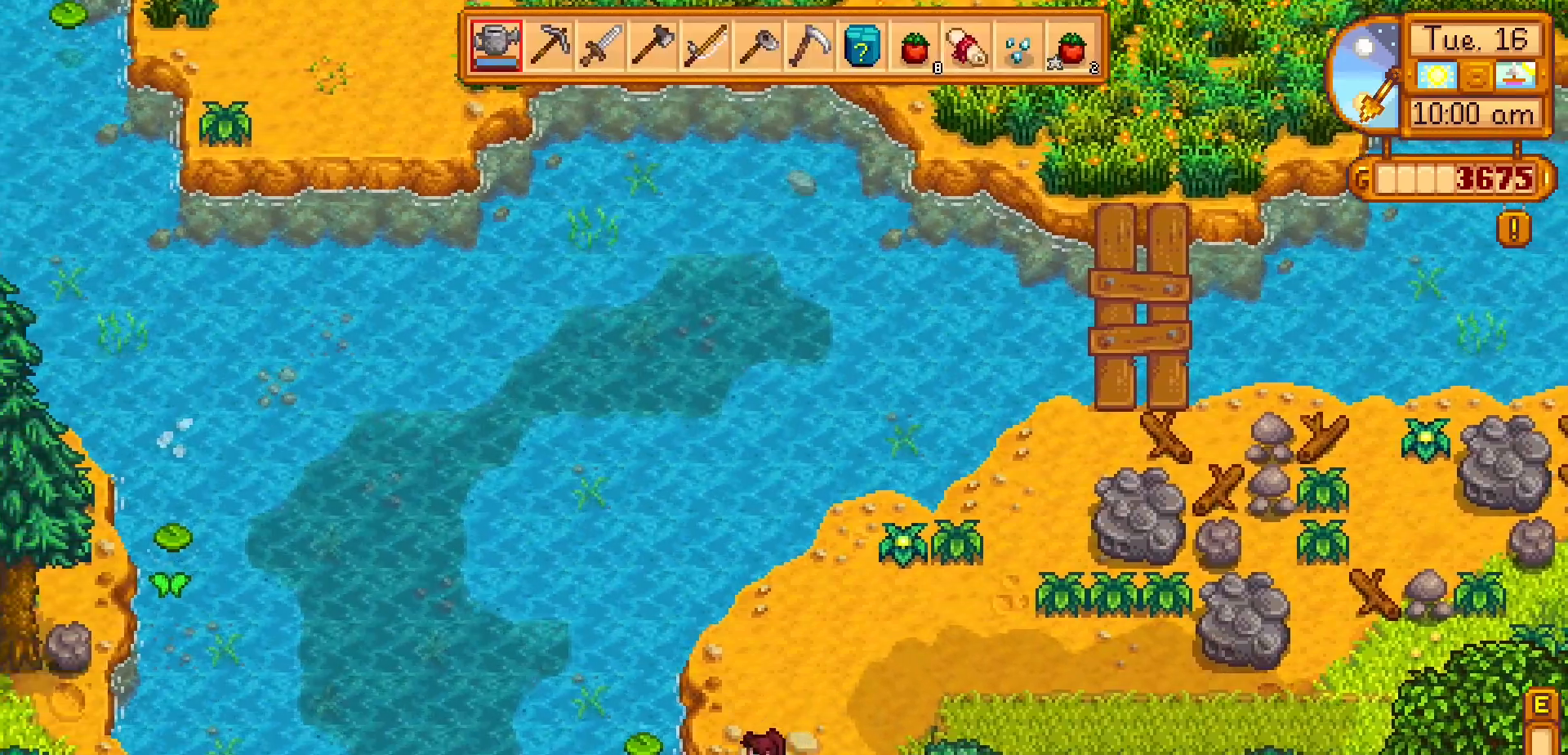
{"buttons": [], "left_stick": "down", "events": [[117, "left_stick", "down"]]}
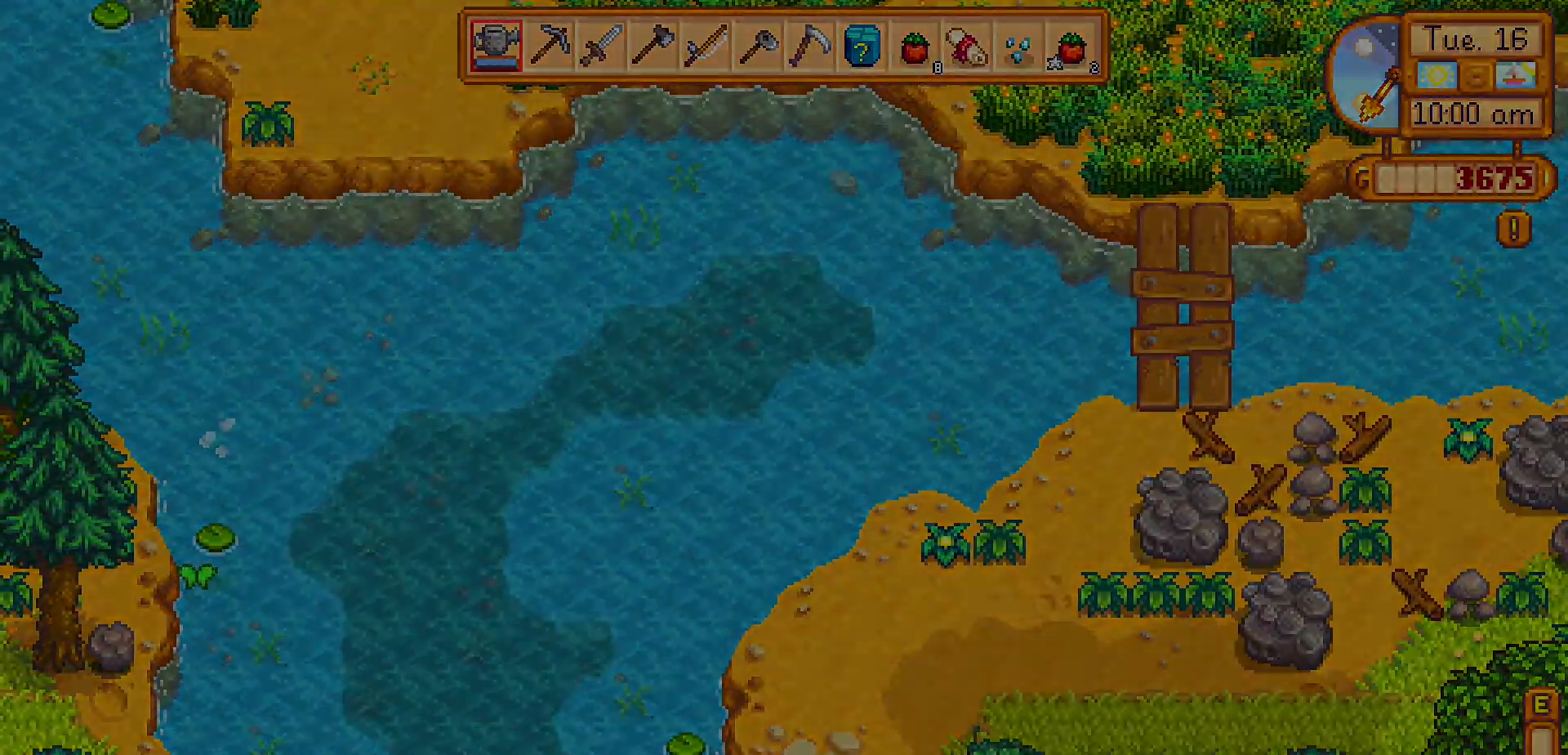
{"buttons": [], "left_stick": "center", "events": [[400, "left_stick", "center"]]}